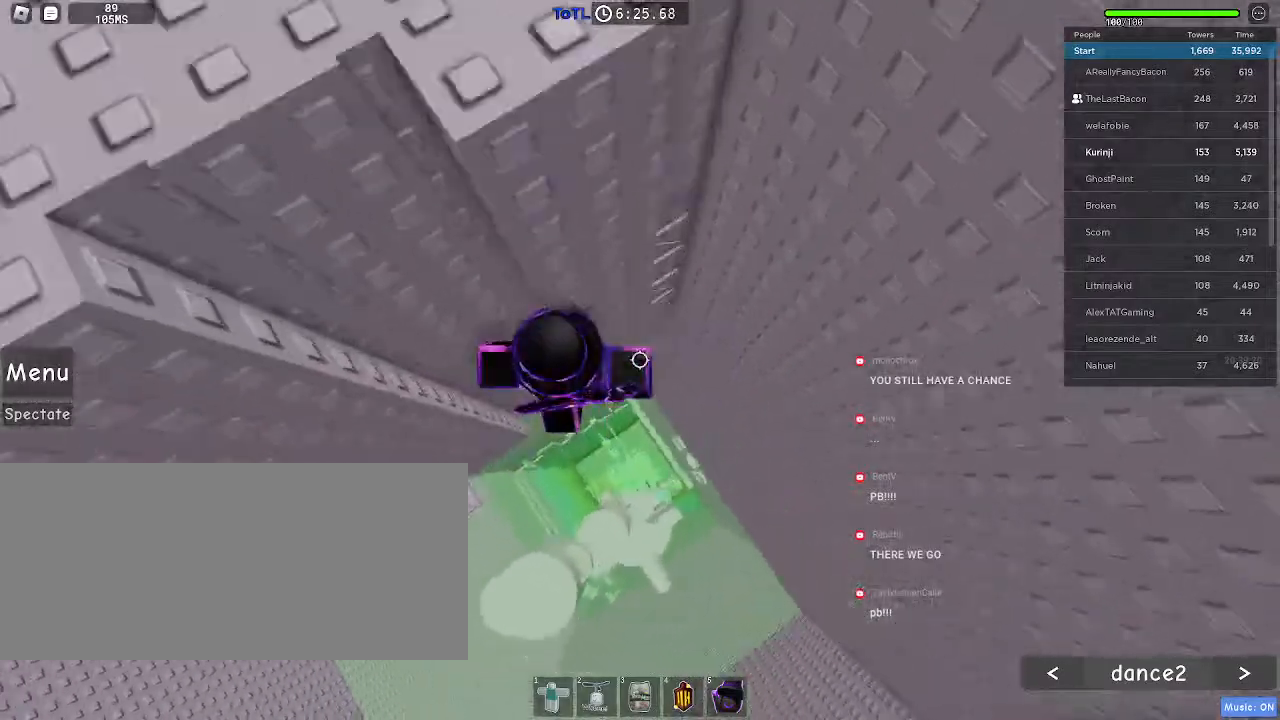
Gameplay with keyboard and mouse; each line is a JSON object with the keys and mouse buttons held at the frame after it. "events" lists presses ("down") and releases ("up") of "a", "ctrl", "d", "e", "f", "q", "r", "s", "shift", "space", "tab", "w", "mouse_left", "mouse_wheel", "mouse_right", "mouse_mb4" and "mouse_mb5" between this image and that frame as [ms after this image, input, new state], when the widget could be followed in between. "mouse_left", "mouse_wheel", "mouse_right", "mouse_mb4", "mouse_mb5" = the "left", "wheel", "right", "mb4", "mb5" buttons of the "mouse" list. No other keys are recorded. "wheel" means that the mouse wheel is clicked or scrolled. Mouse movement is not recorded.
{"keys": ["w"], "mouse": ["right"], "events": [[66, "space", "up"], [250, "w", "down"], [450, "d", "up"]]}
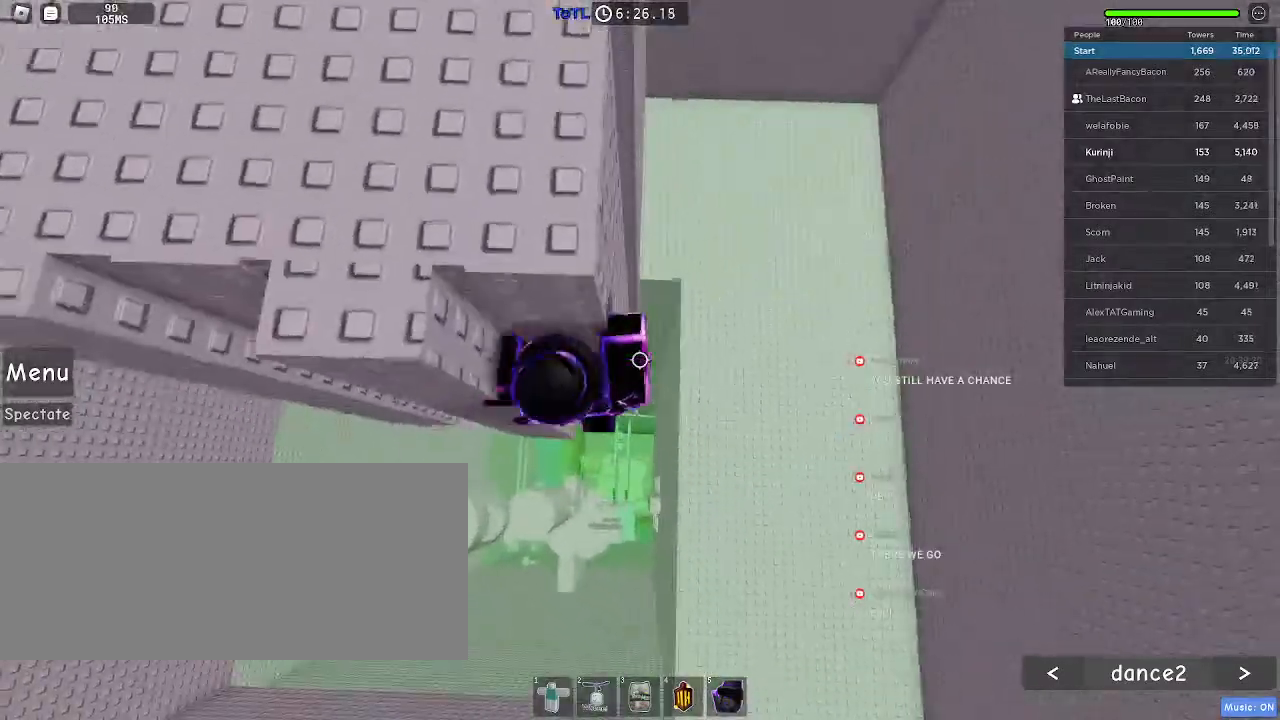
{"keys": ["shift"], "mouse": ["right"], "events": [[83, "mouse_right", "up"], [233, "w", "up"], [433, "mouse_right", "down"], [450, "shift", "down"]]}
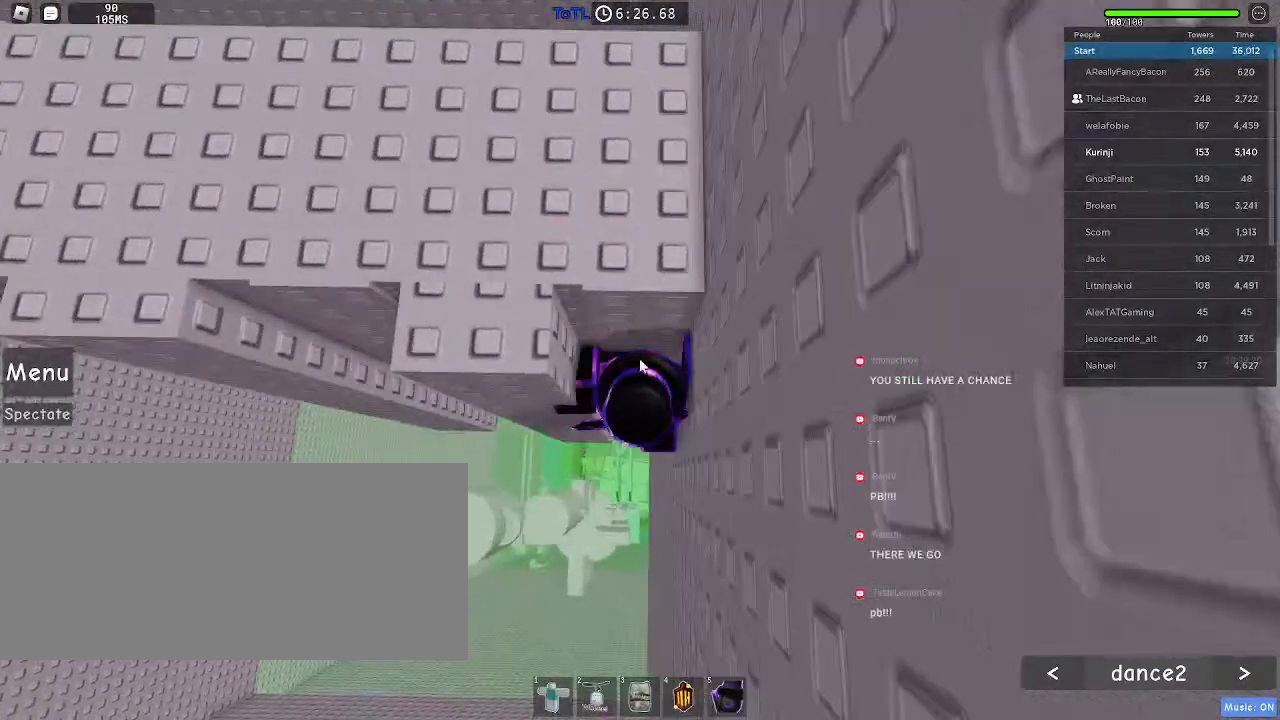
{"keys": ["d"], "mouse": ["right"], "events": [[66, "shift", "up"], [250, "shift", "down"], [283, "space", "down"], [383, "d", "down"], [416, "shift", "up"], [416, "space", "up"]]}
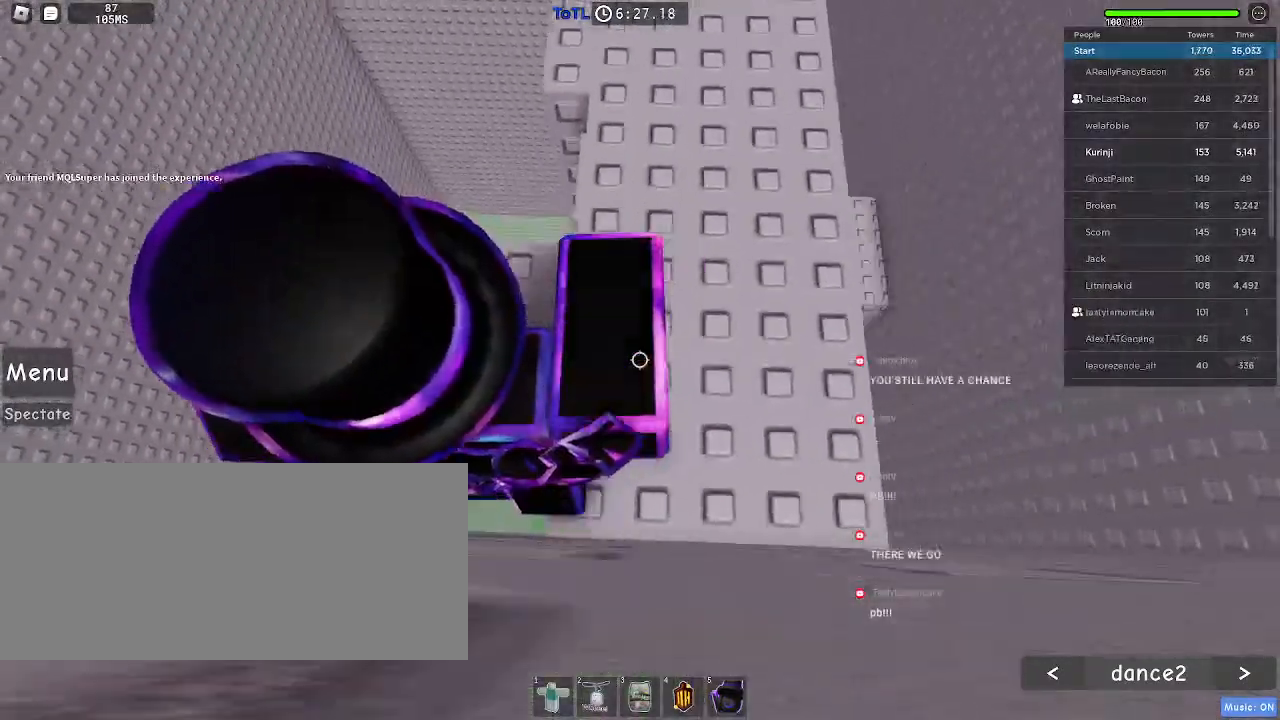
{"keys": ["w"], "mouse": [], "events": [[100, "w", "down"], [133, "mouse_right", "up"], [166, "d", "up"]]}
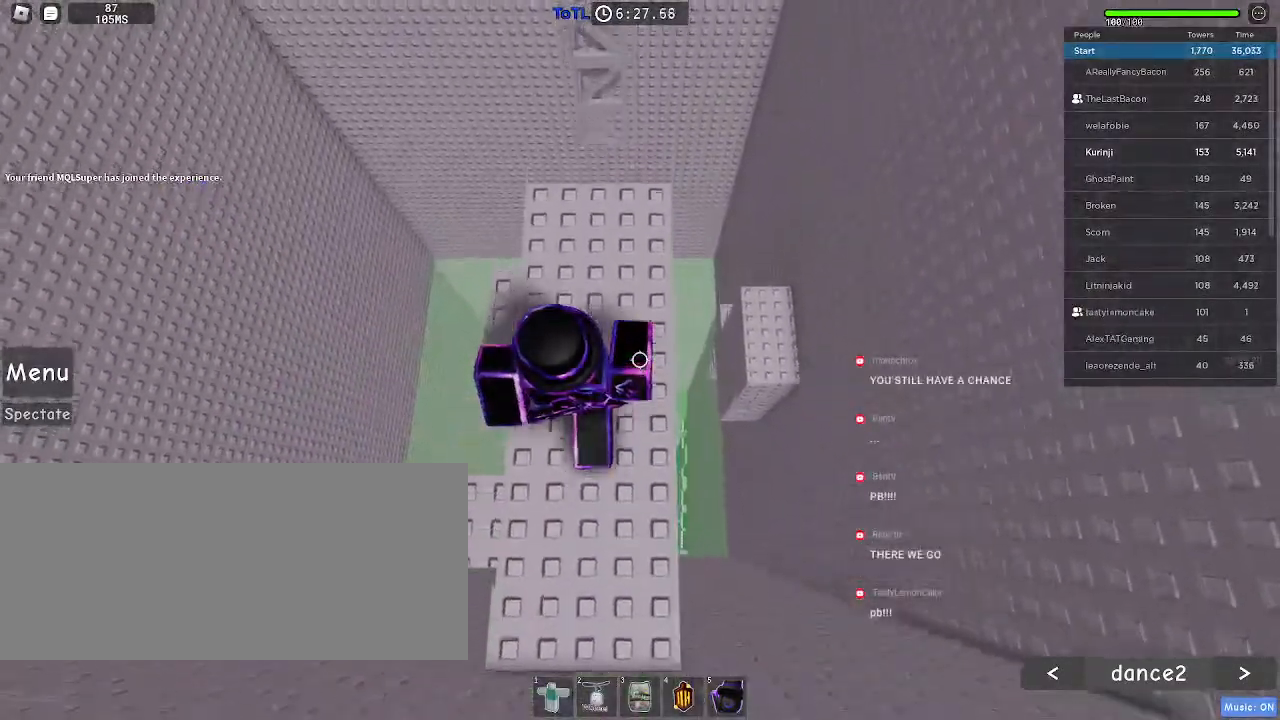
{"keys": [], "mouse": [], "events": [[350, "w", "up"], [383, "d", "down"], [450, "d", "up"]]}
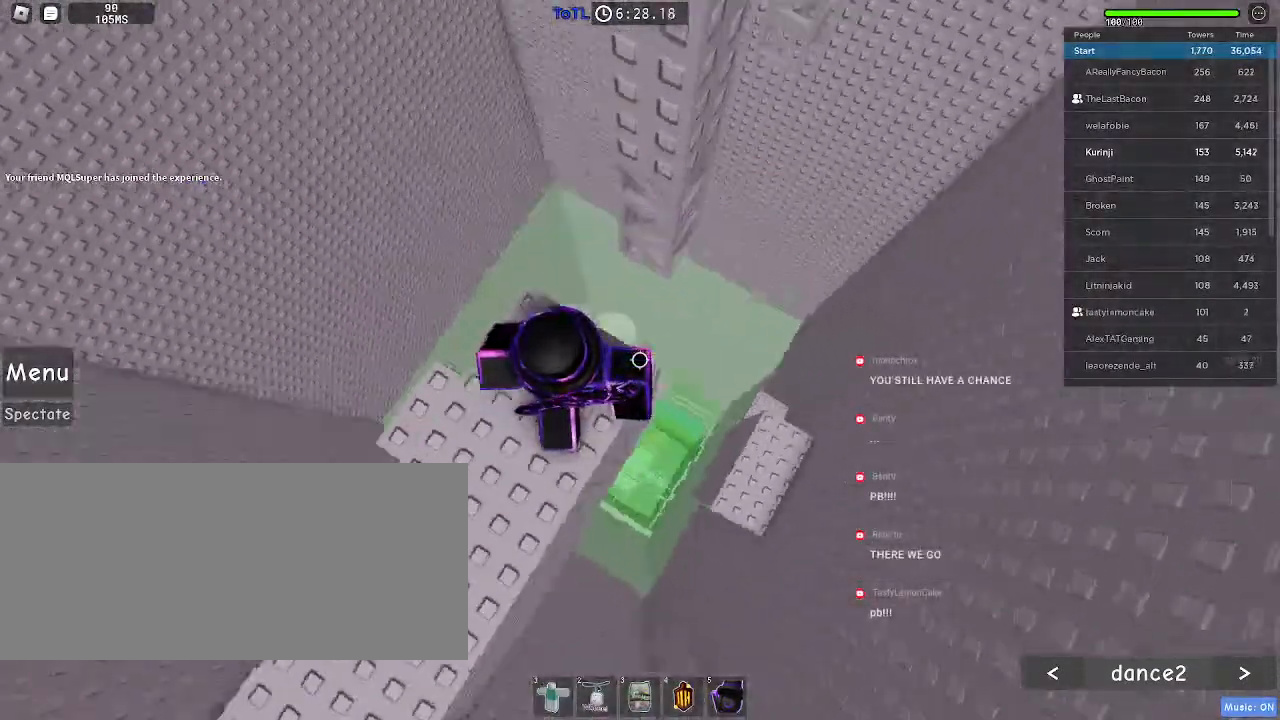
{"keys": ["d"], "mouse": [], "events": [[183, "d", "down"], [300, "space", "down"], [450, "space", "up"]]}
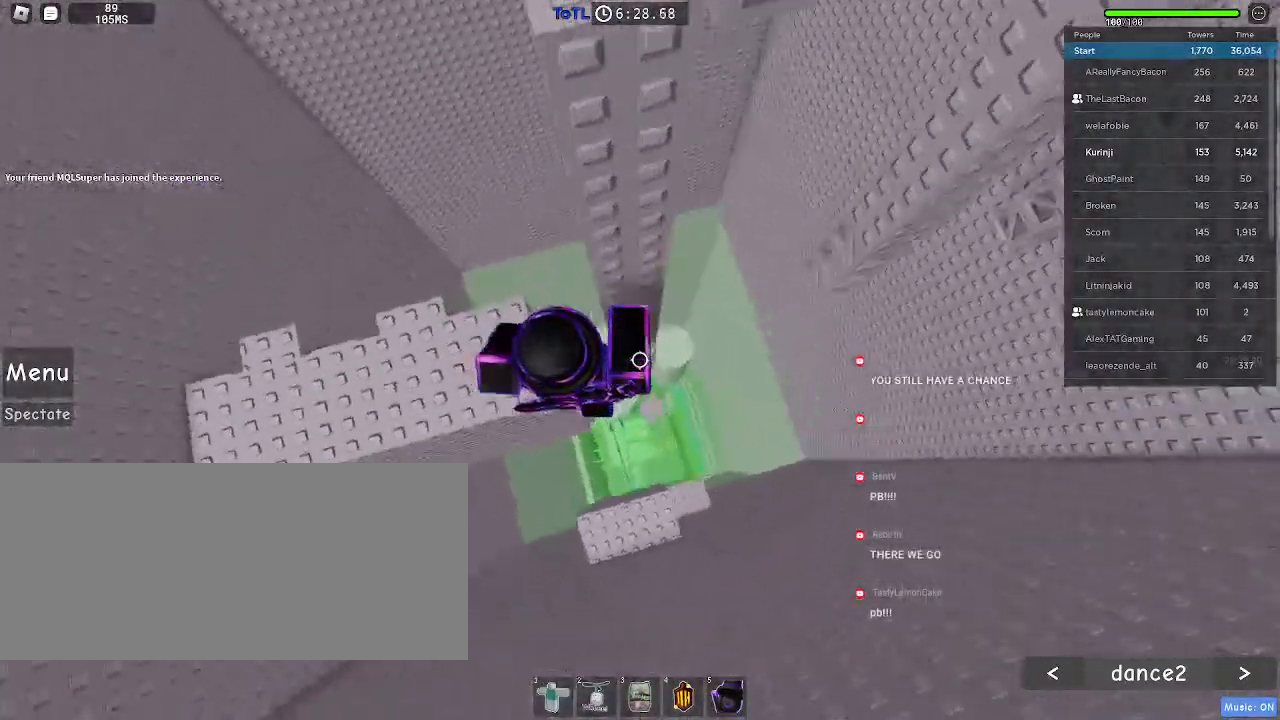
{"keys": ["w"], "mouse": [], "events": [[50, "d", "up"], [83, "w", "down"]]}
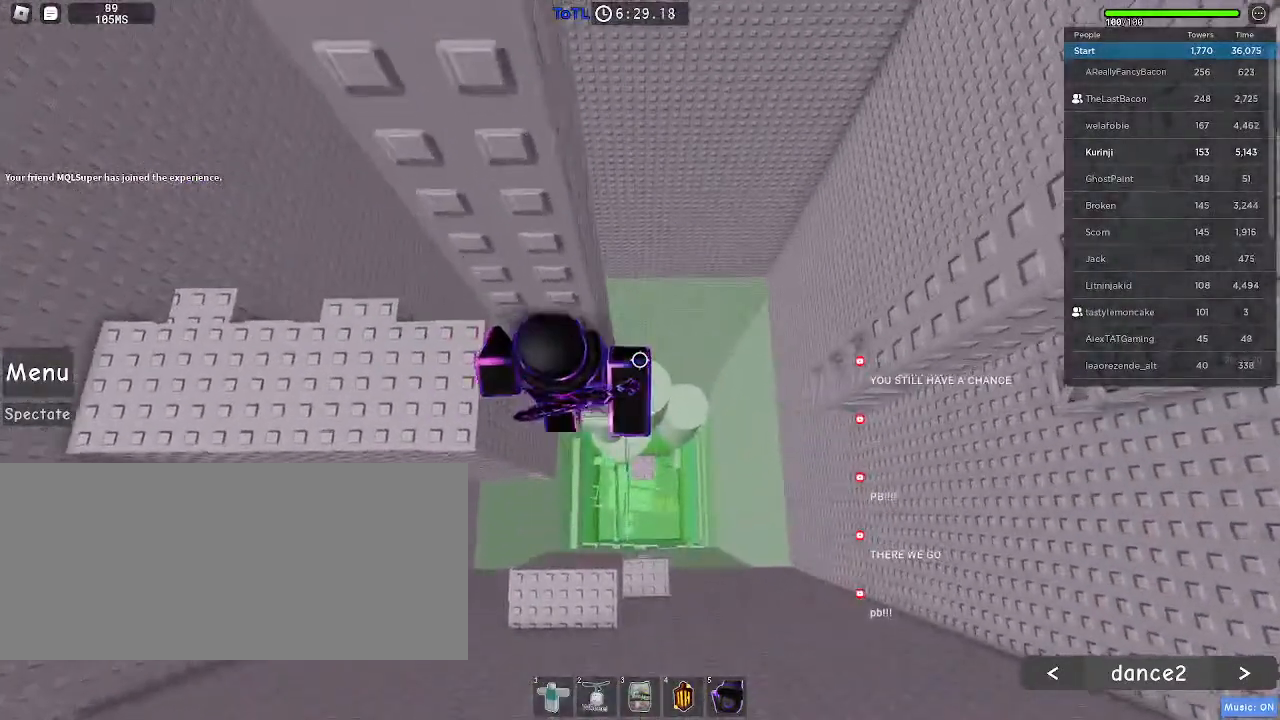
{"keys": ["w"], "mouse": [], "events": [[316, "d", "down"], [400, "d", "up"]]}
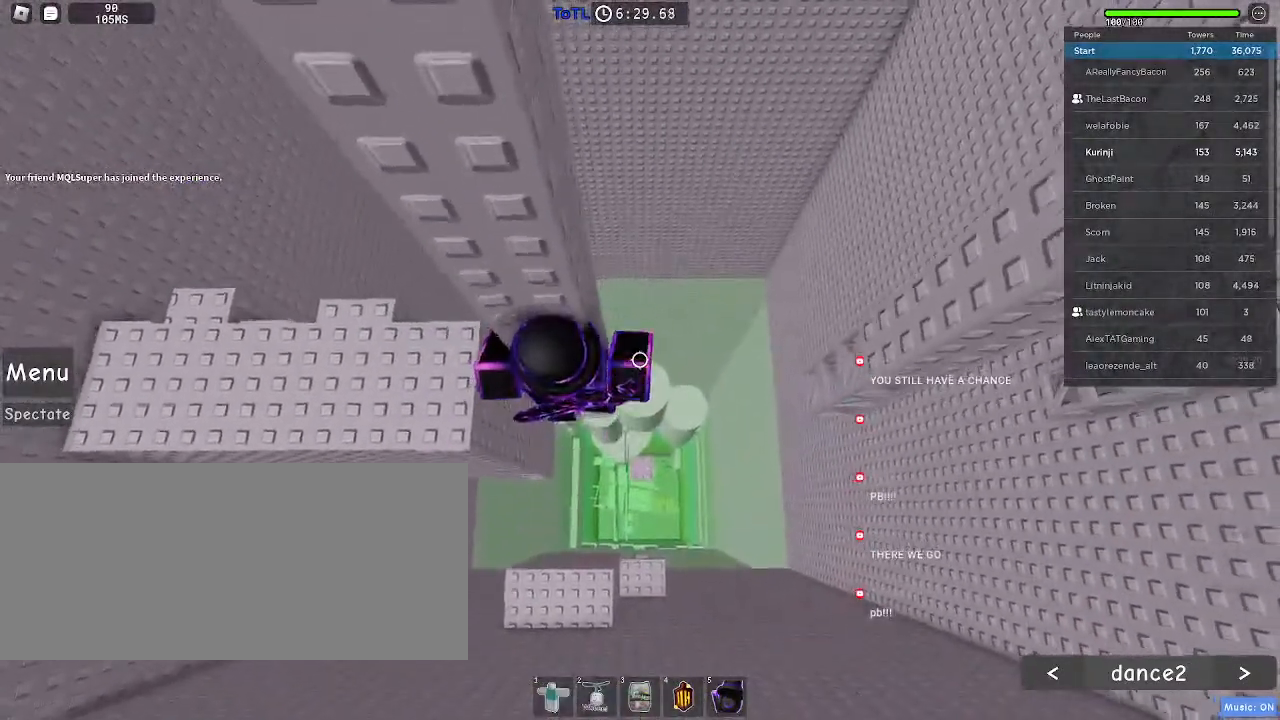
{"keys": [], "mouse": ["right"], "events": [[233, "w", "up"], [316, "shift", "down"], [333, "mouse_right", "down"], [400, "shift", "up"]]}
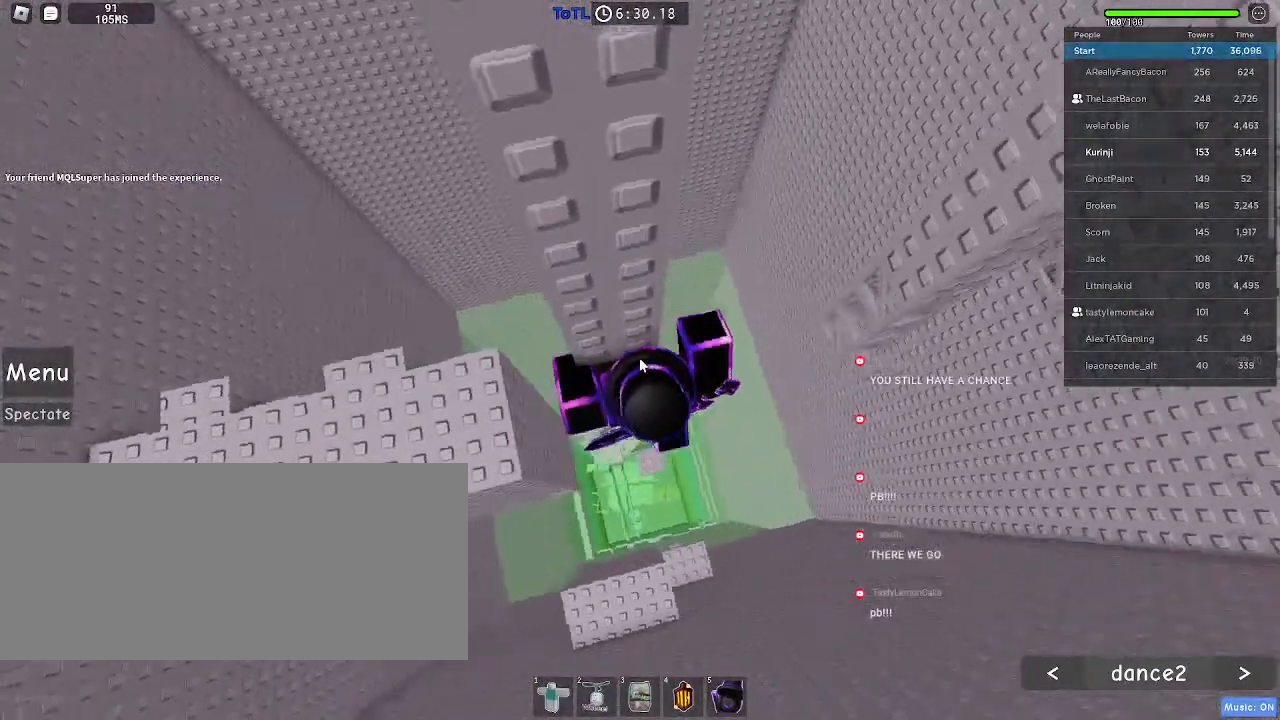
{"keys": ["d"], "mouse": ["right"], "events": [[216, "d", "down"], [233, "shift", "down"], [300, "space", "down"], [333, "shift", "up"], [416, "space", "up"]]}
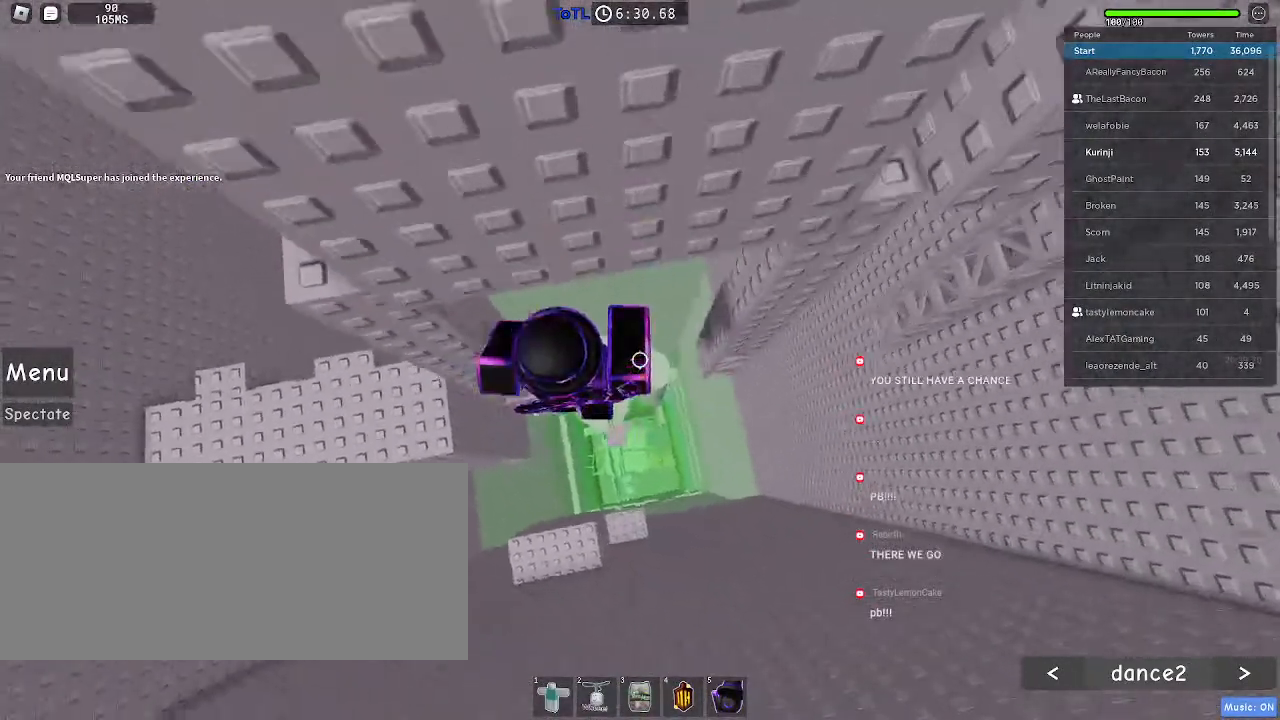
{"keys": ["w"], "mouse": [], "events": [[300, "w", "down"], [416, "d", "up"], [450, "mouse_right", "up"]]}
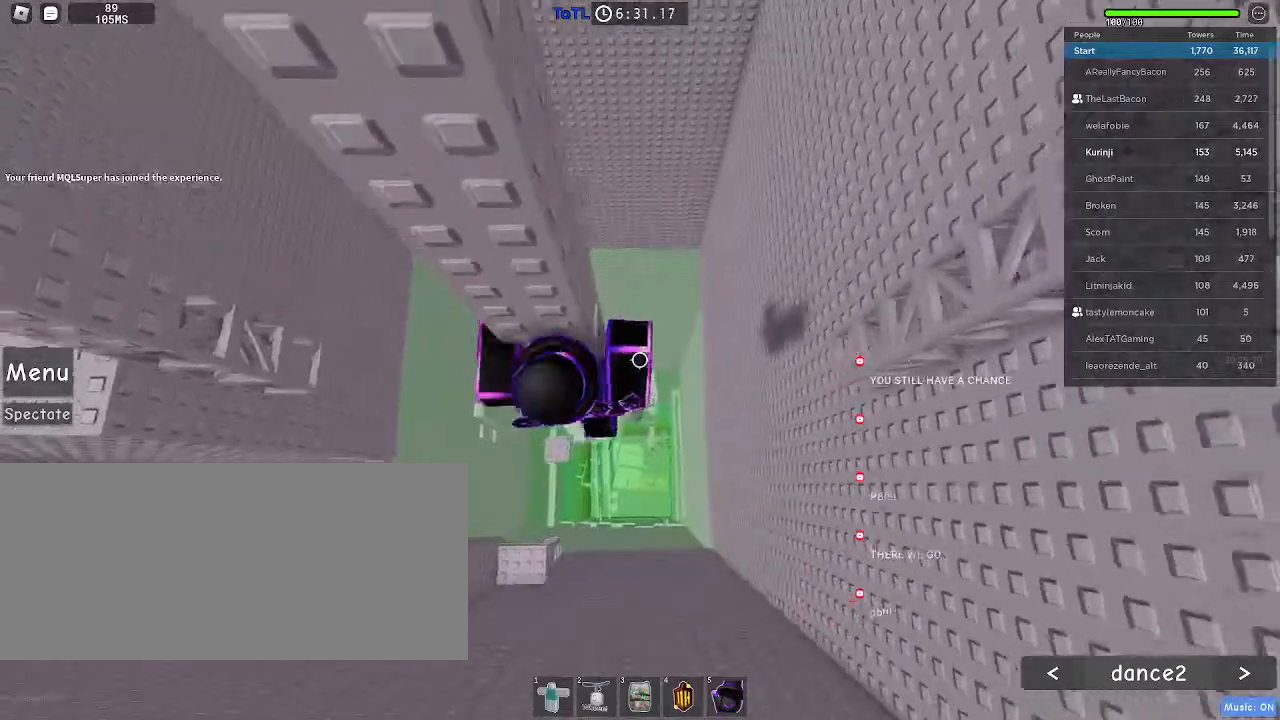
{"keys": ["w"], "mouse": [], "events": []}
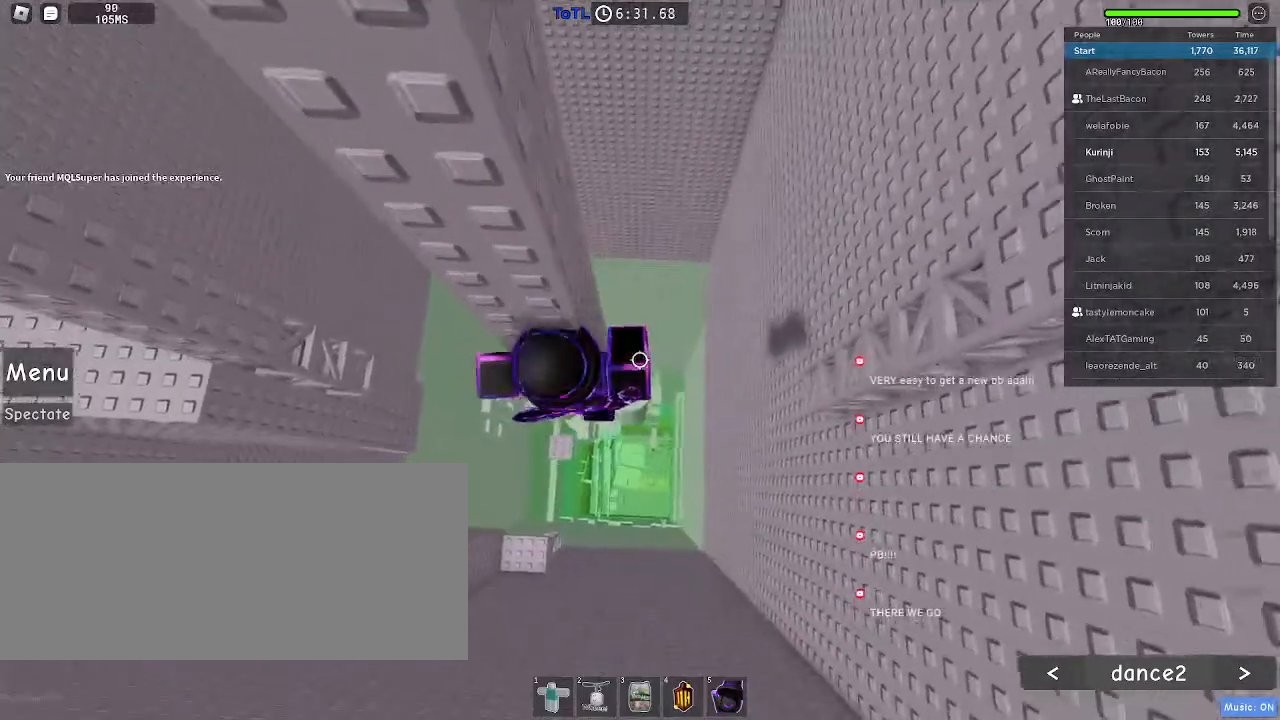
{"keys": [], "mouse": ["right"], "events": [[233, "w", "up"], [350, "mouse_right", "down"], [350, "shift", "down"], [433, "shift", "up"]]}
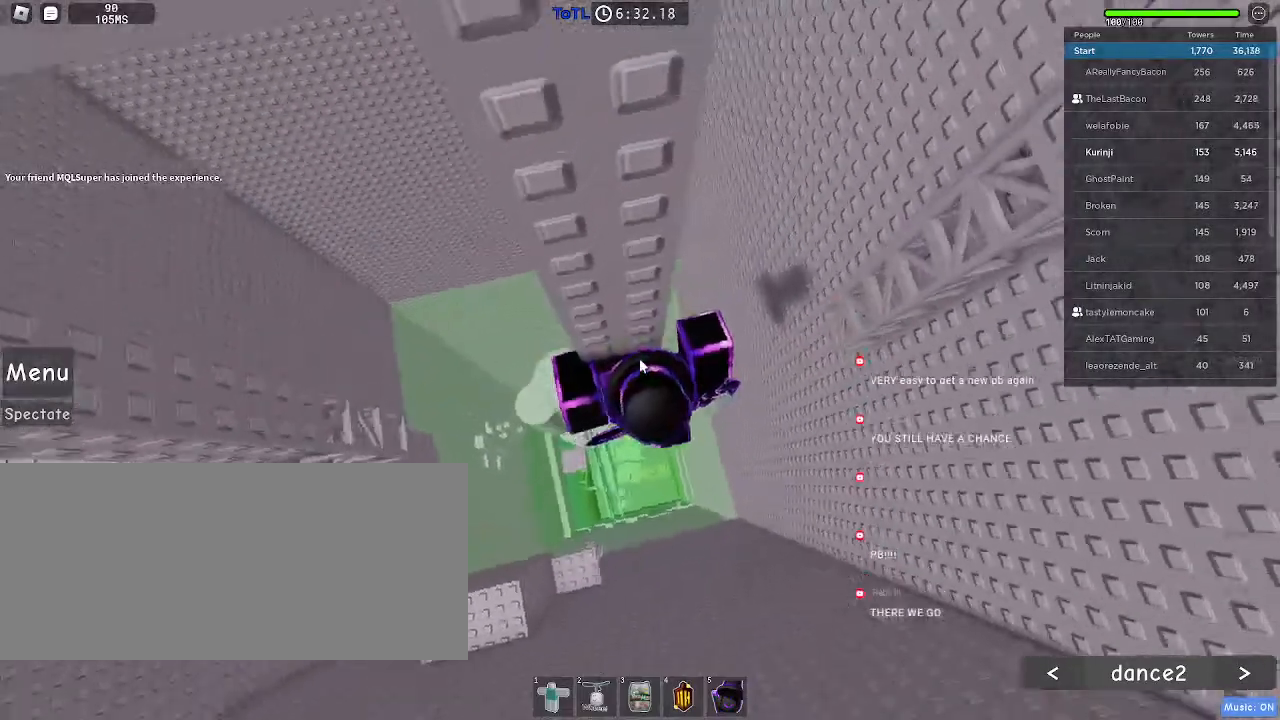
{"keys": ["d"], "mouse": ["right"], "events": [[166, "d", "down"], [166, "shift", "down"], [233, "space", "down"], [266, "shift", "up"], [333, "space", "up"]]}
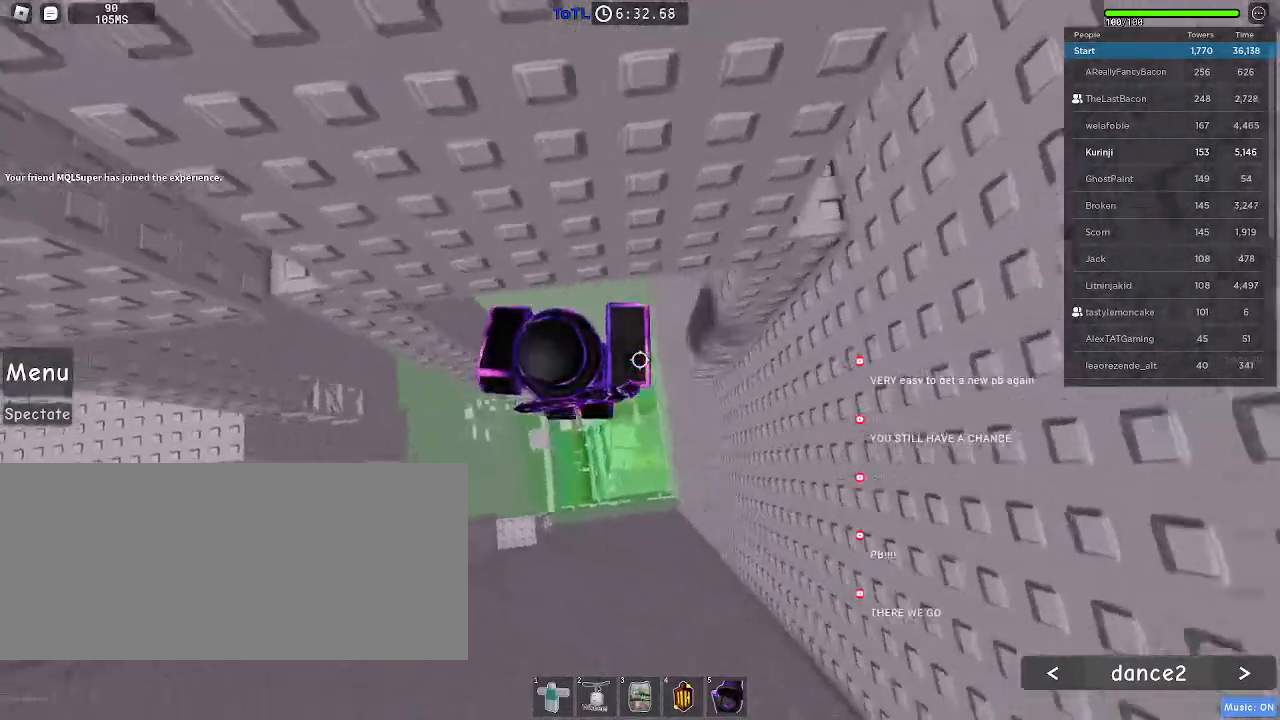
{"keys": ["d", "w"], "mouse": ["right"], "events": [[200, "w", "down"]]}
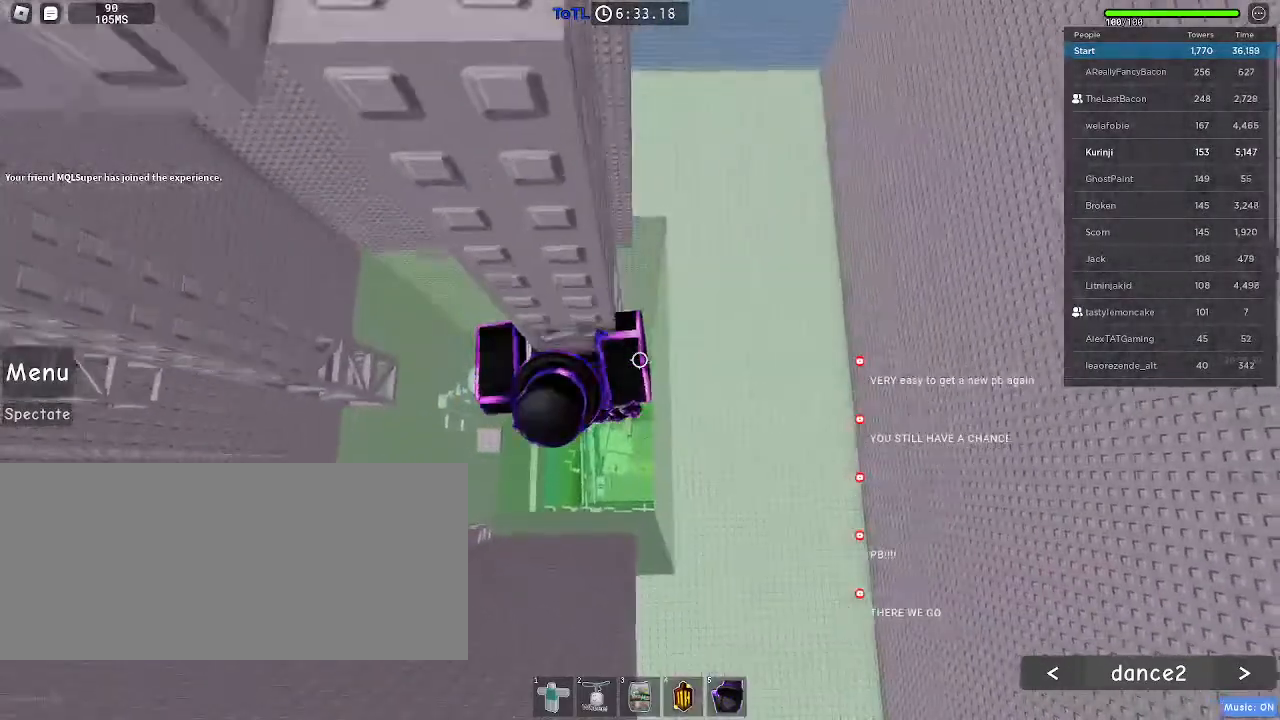
{"keys": ["d", "w"], "mouse": [], "events": [[50, "mouse_right", "up"]]}
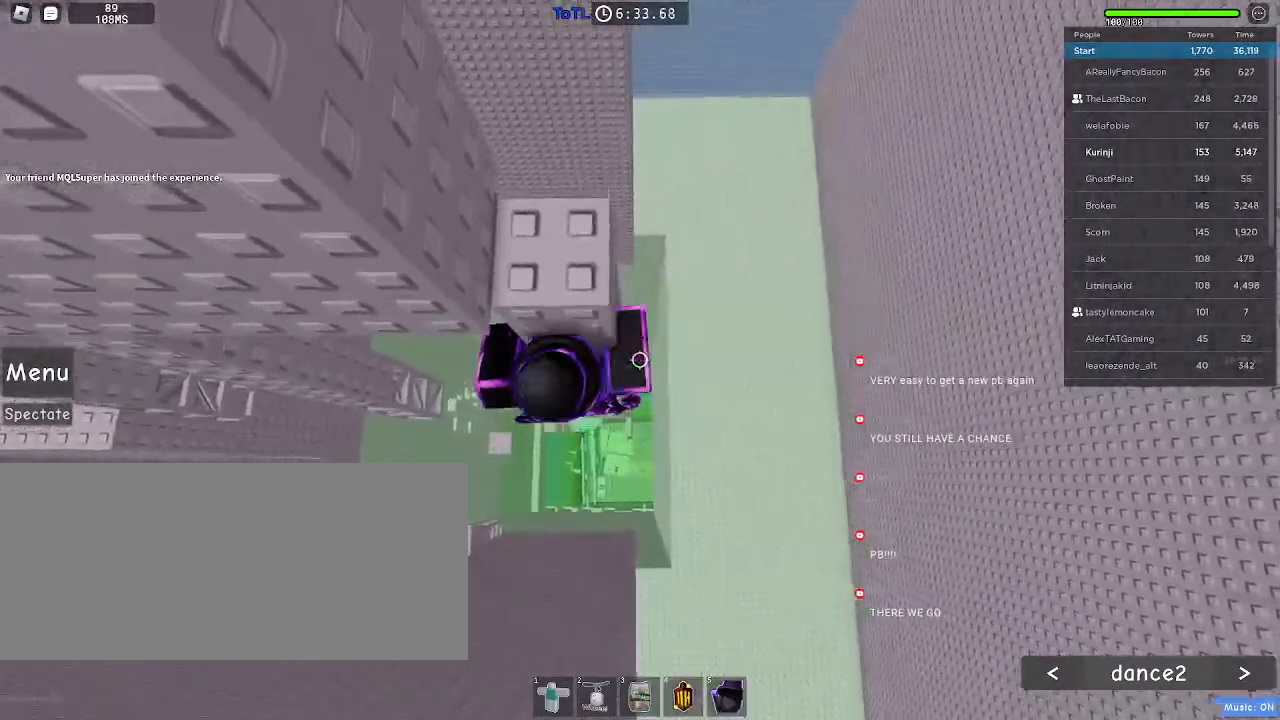
{"keys": ["shift"], "mouse": ["right"], "events": [[416, "w", "up"], [433, "d", "up"], [500, "mouse_right", "down"], [500, "shift", "down"]]}
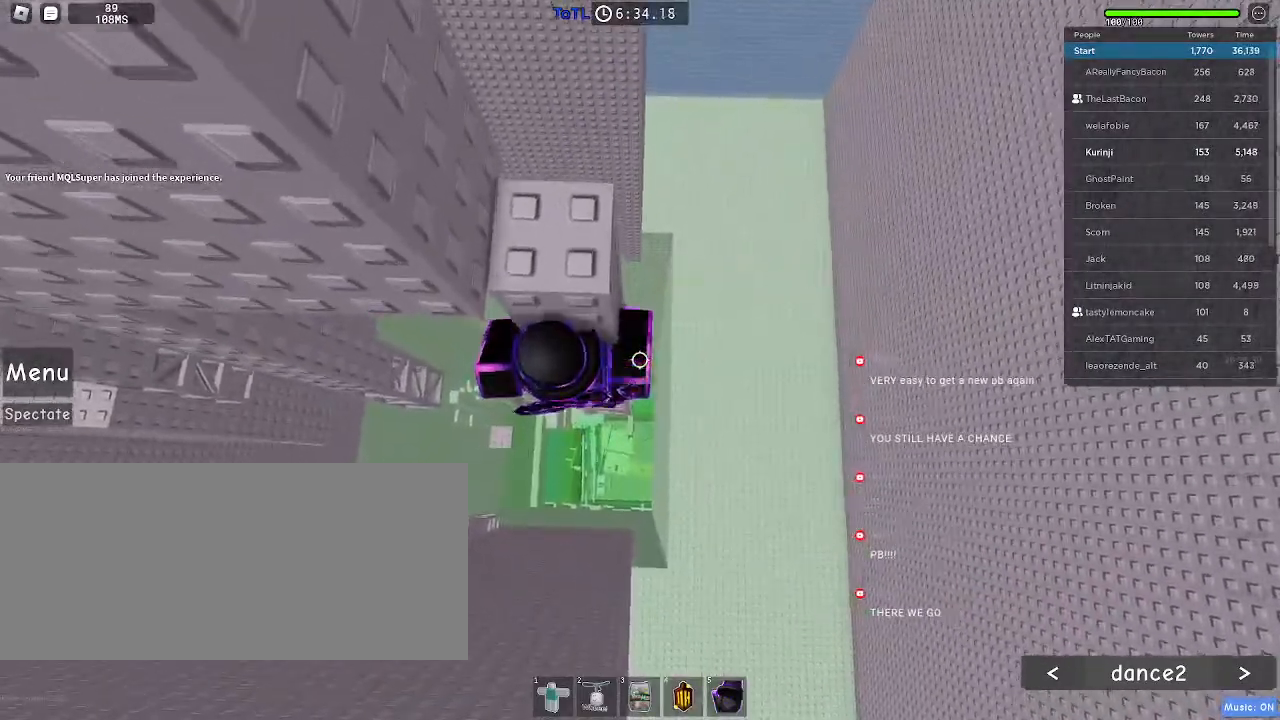
{"keys": [], "mouse": ["right"], "events": [[133, "shift", "up"]]}
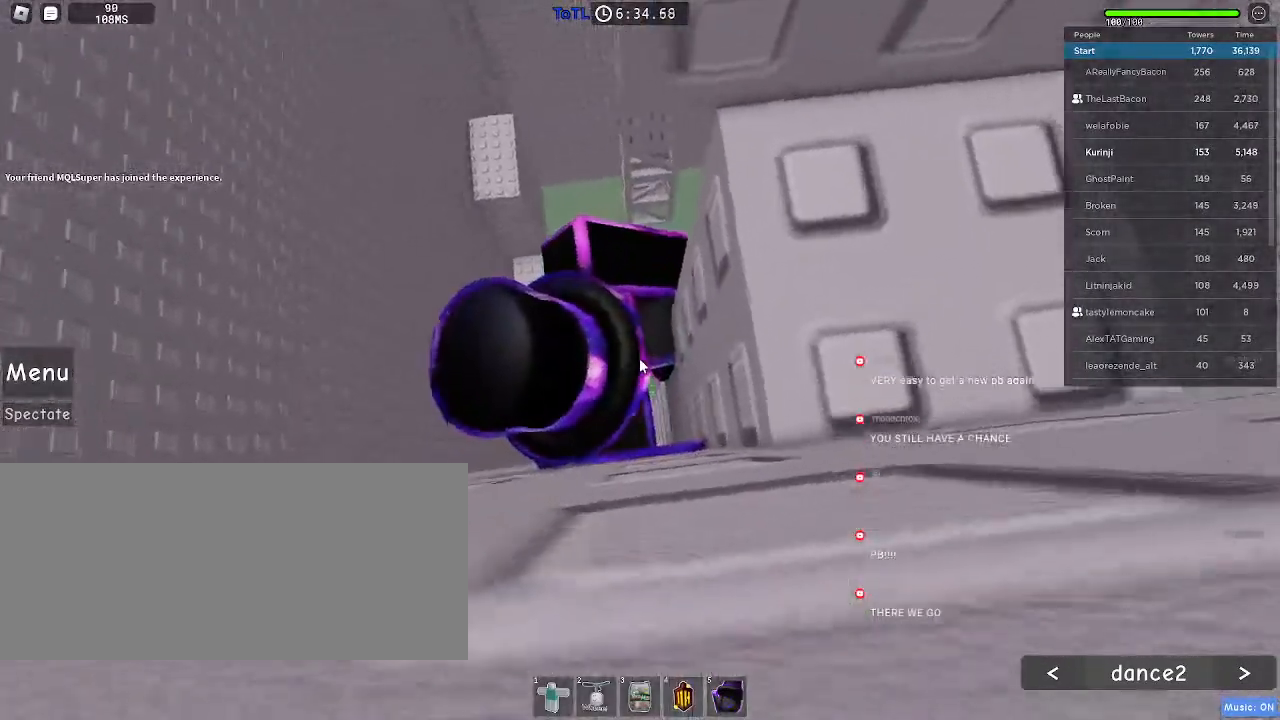
{"keys": ["shift", "space"], "mouse": ["right"], "events": [[366, "shift", "down"], [416, "space", "down"]]}
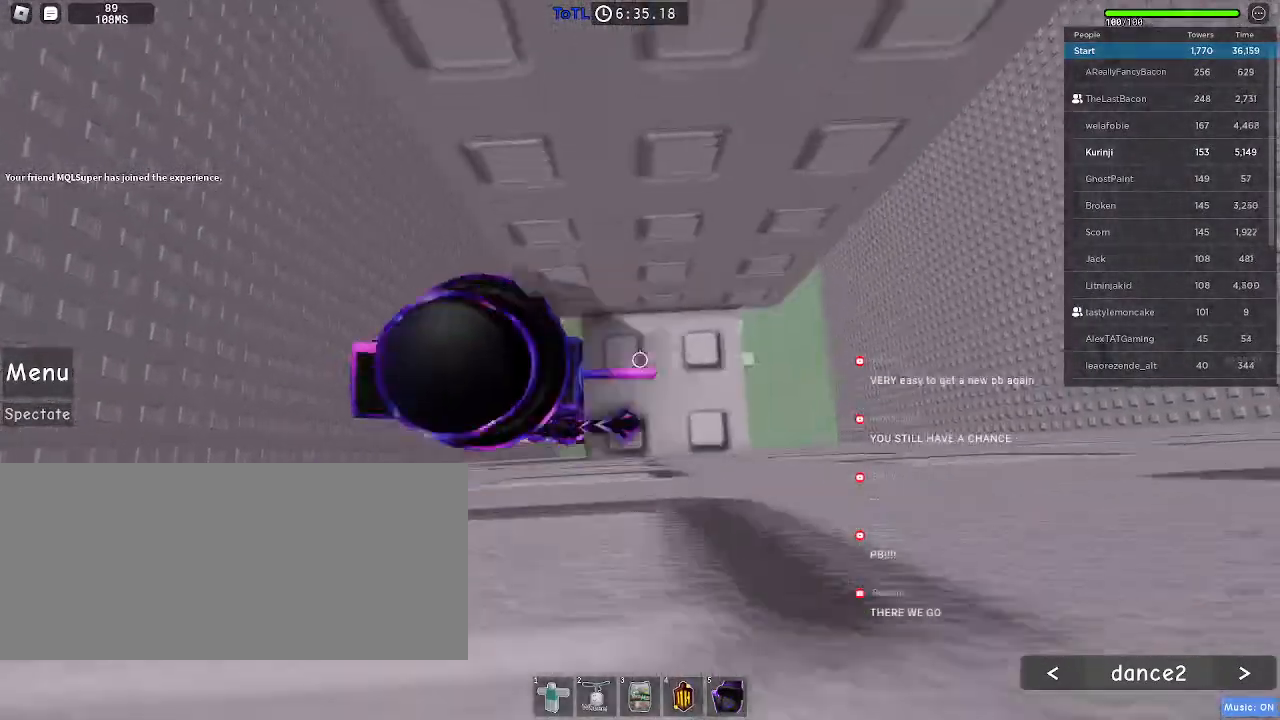
{"keys": [], "mouse": [], "events": [[66, "d", "down"], [83, "space", "up"], [116, "shift", "up"], [266, "d", "up"], [300, "mouse_right", "up"]]}
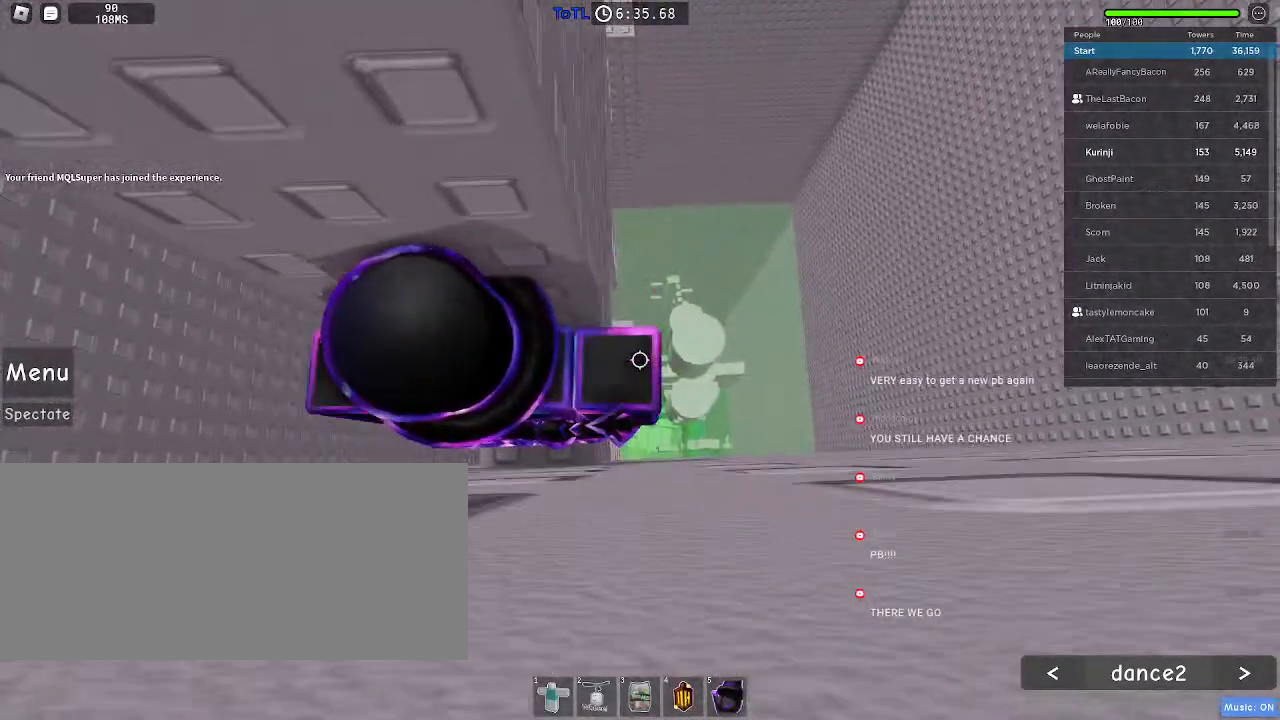
{"keys": [], "mouse": [], "events": []}
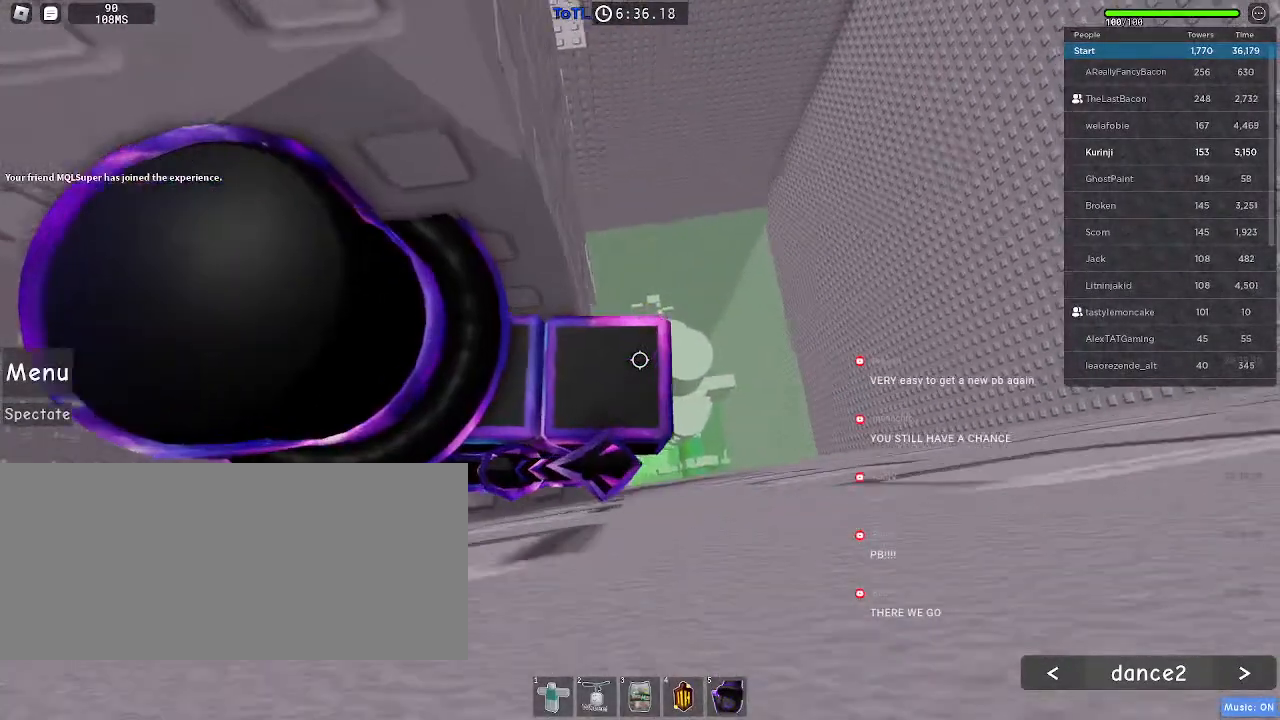
{"keys": ["w"], "mouse": [], "events": [[483, "w", "down"]]}
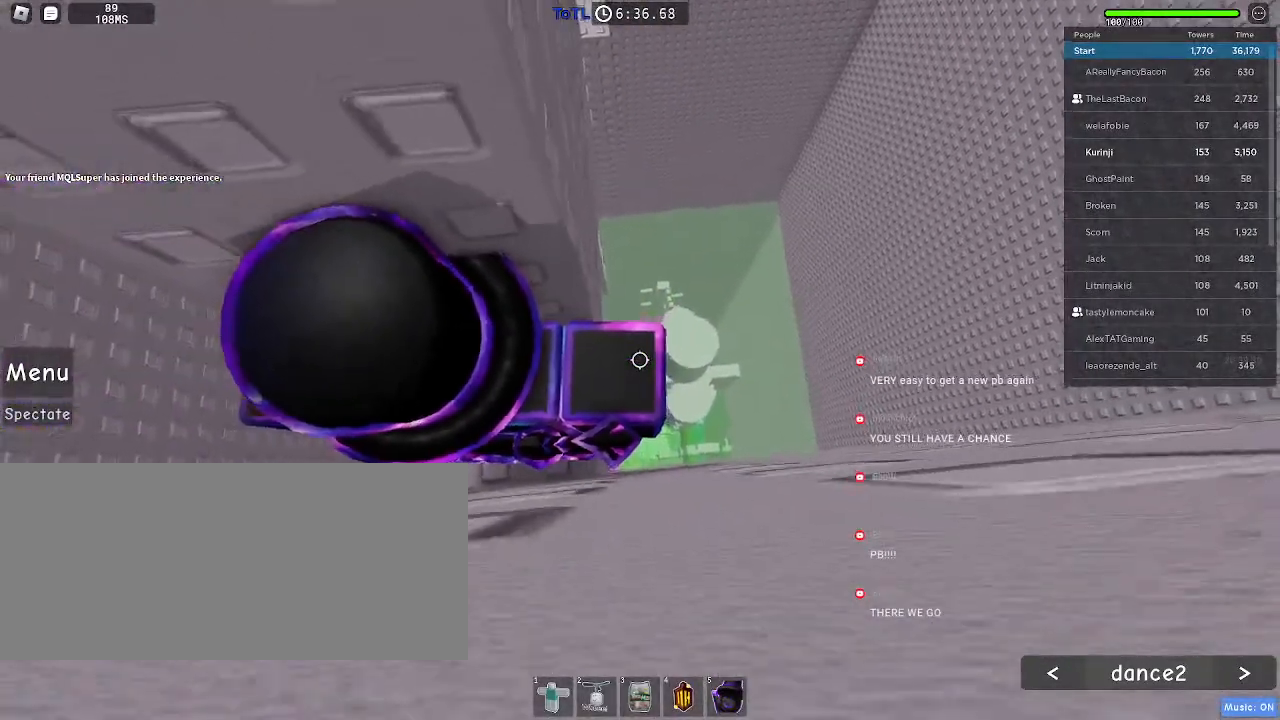
{"keys": [], "mouse": ["wheel"], "events": [[33, "w", "up"], [466, "mouse_wheel", "down"]]}
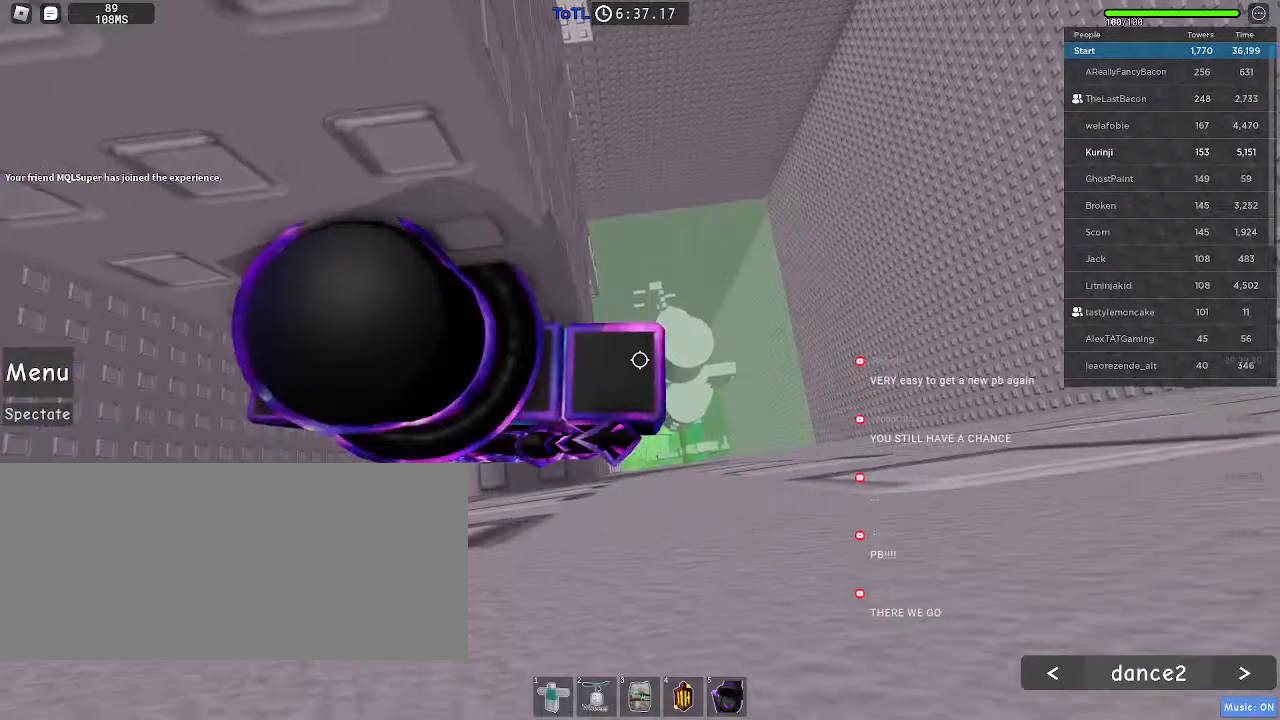
{"keys": ["w"], "mouse": []}
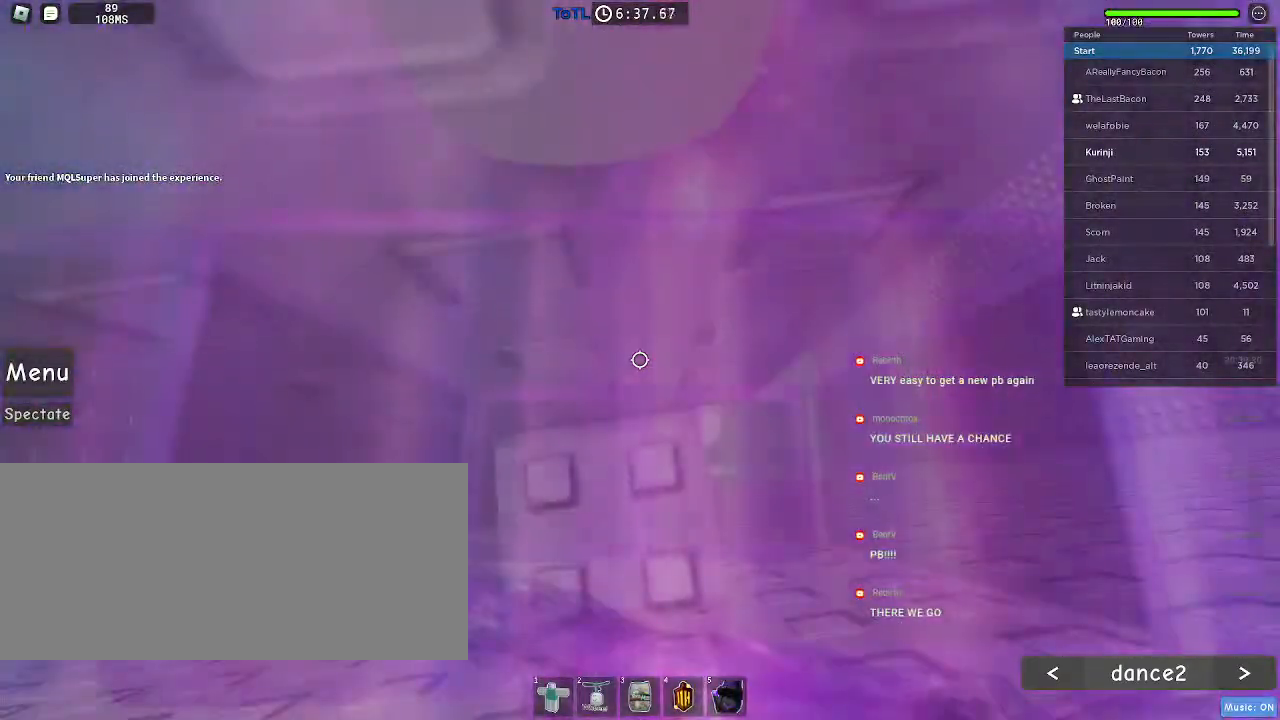
{"keys": [], "mouse": [], "events": [[50, "w", "up"], [233, "w", "down"], [316, "w", "up"], [416, "w", "down"], [483, "w", "up"]]}